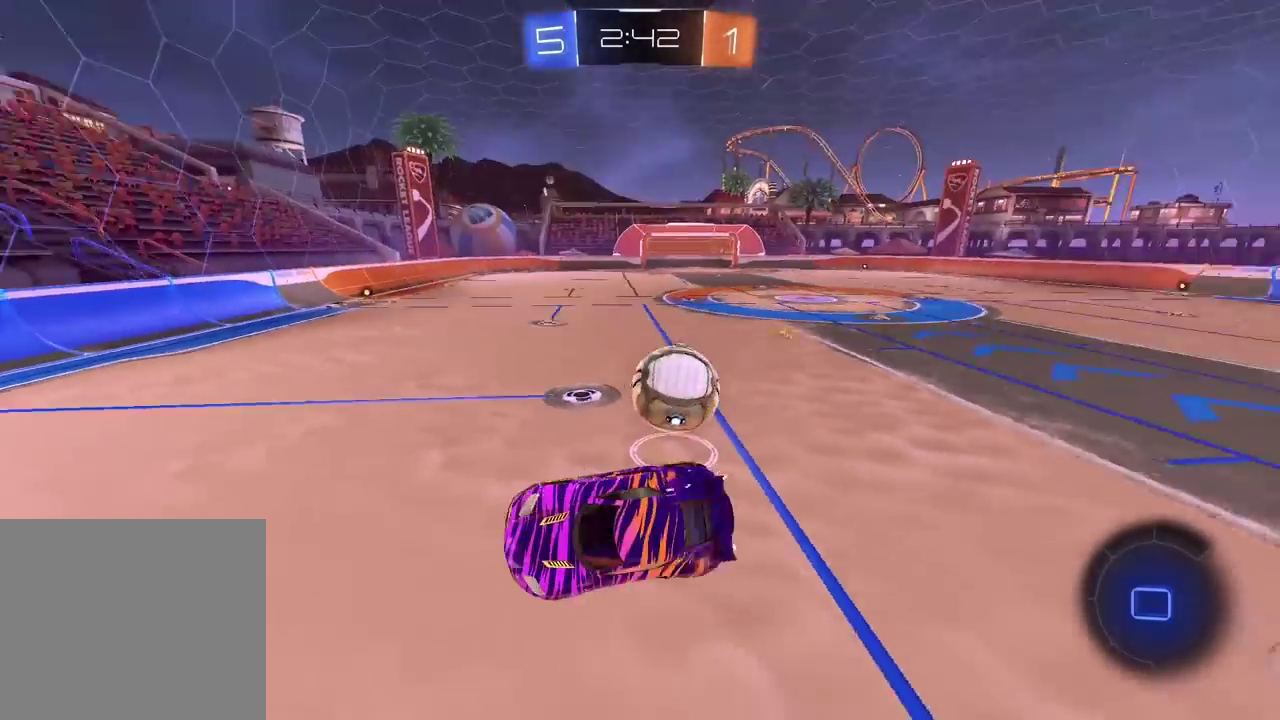
Gameplay with a controller (PlayStation layout); each line is a JSON object with the inputs held at the frame after it. "events" lists button and stick changes between this image and that frame as [ms after this image, input, new state], when the widget could be followed in between. Not read: R1.
{"buttons": ["R2"], "left_stick": "center", "right_stick": "center", "events": [[267, "left_stick", "down-left"], [333, "left_stick", "down"], [400, "R2", "down"], [433, "left_stick", "center"]]}
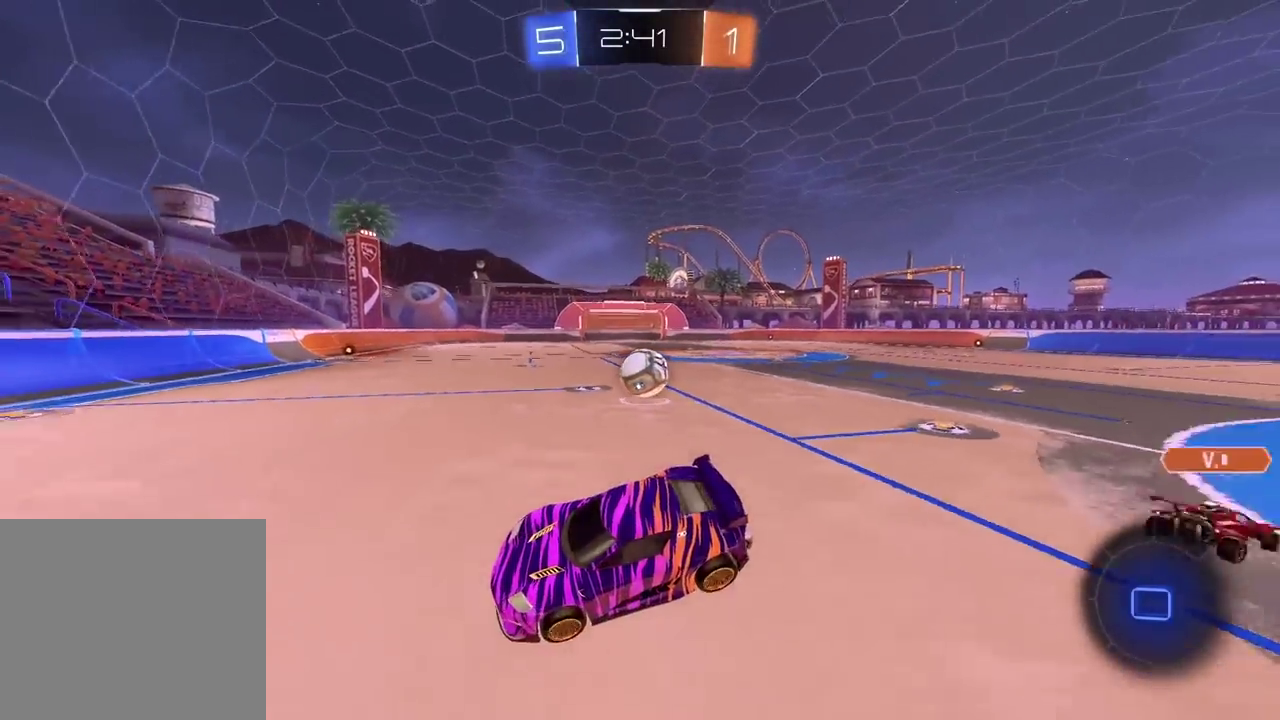
{"buttons": ["R2"], "left_stick": "center", "right_stick": "center", "events": []}
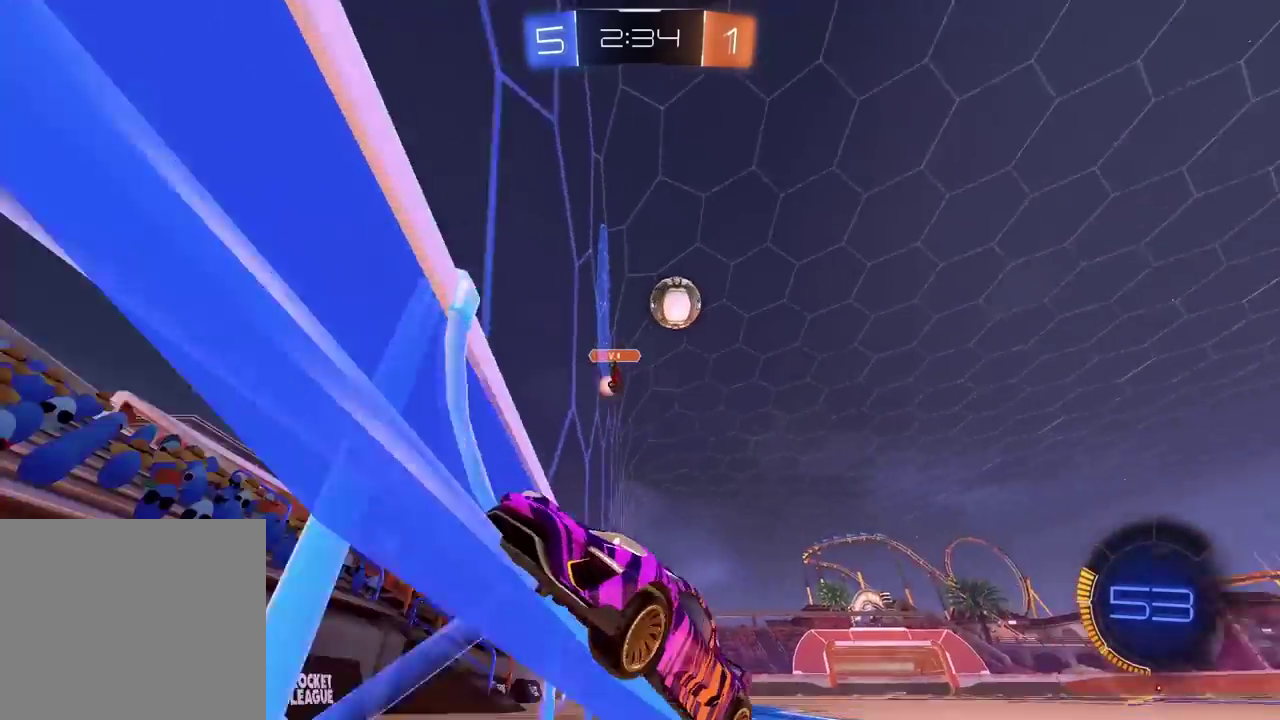
{"buttons": ["R2"], "left_stick": "left", "right_stick": "center", "events": [[450, "left_stick", "left"]]}
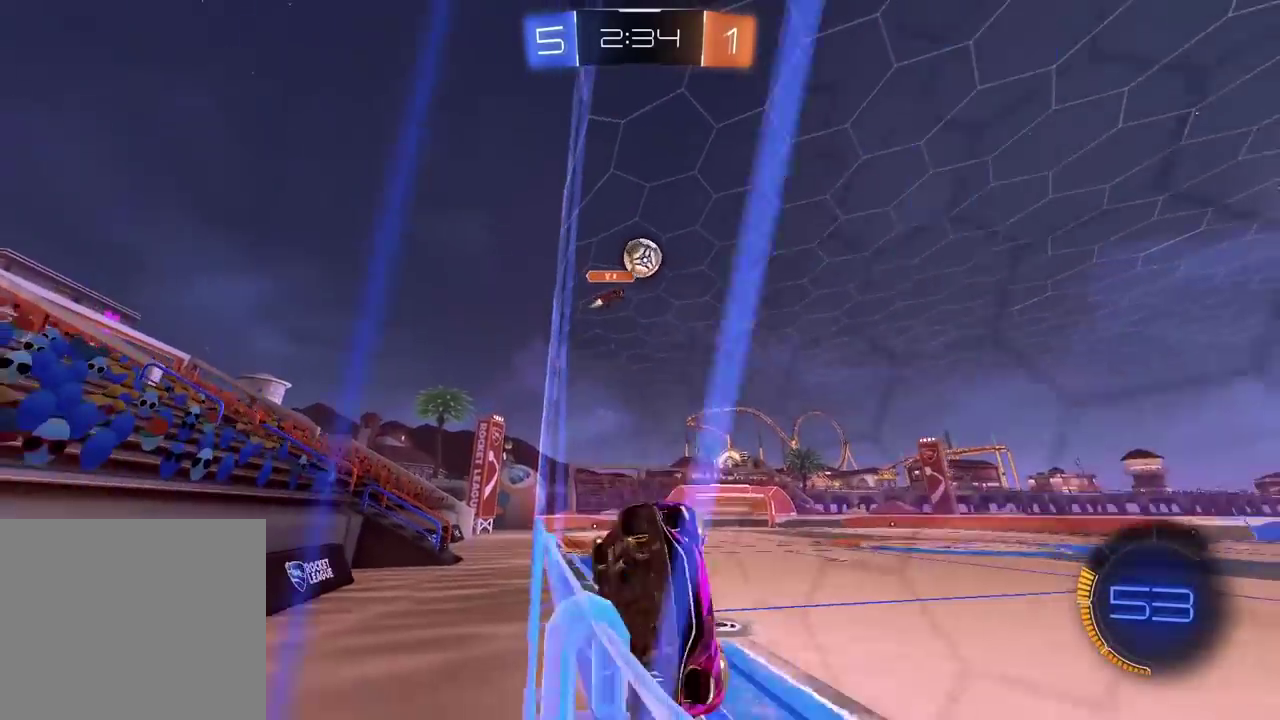
{"buttons": ["R2"], "left_stick": "center", "right_stick": "center", "events": [[133, "left_stick", "center"], [233, "R2", "up"], [333, "L2", "down"], [400, "L2", "up"], [400, "R2", "down"]]}
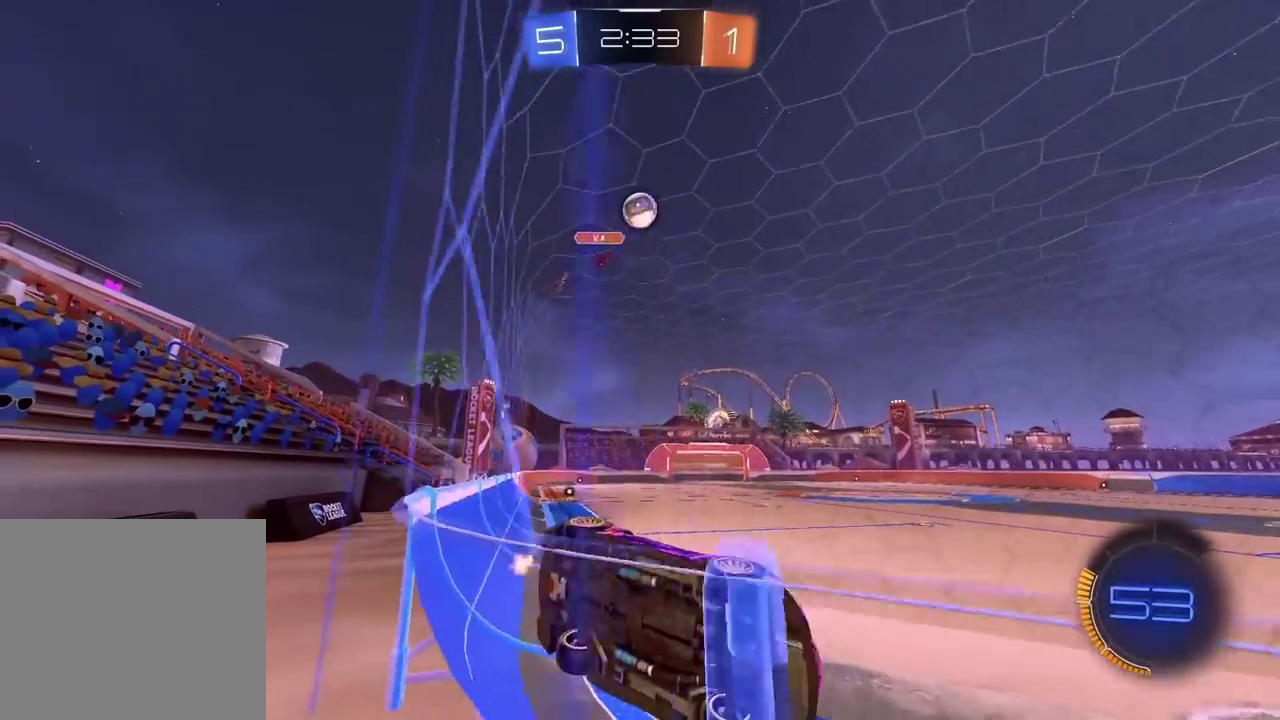
{"buttons": ["R2"], "left_stick": "center", "right_stick": "center", "events": [[200, "R2", "up"], [200, "left_stick", "right"], [317, "L2", "down"], [333, "left_stick", "center"], [450, "L2", "up"], [450, "R2", "down"]]}
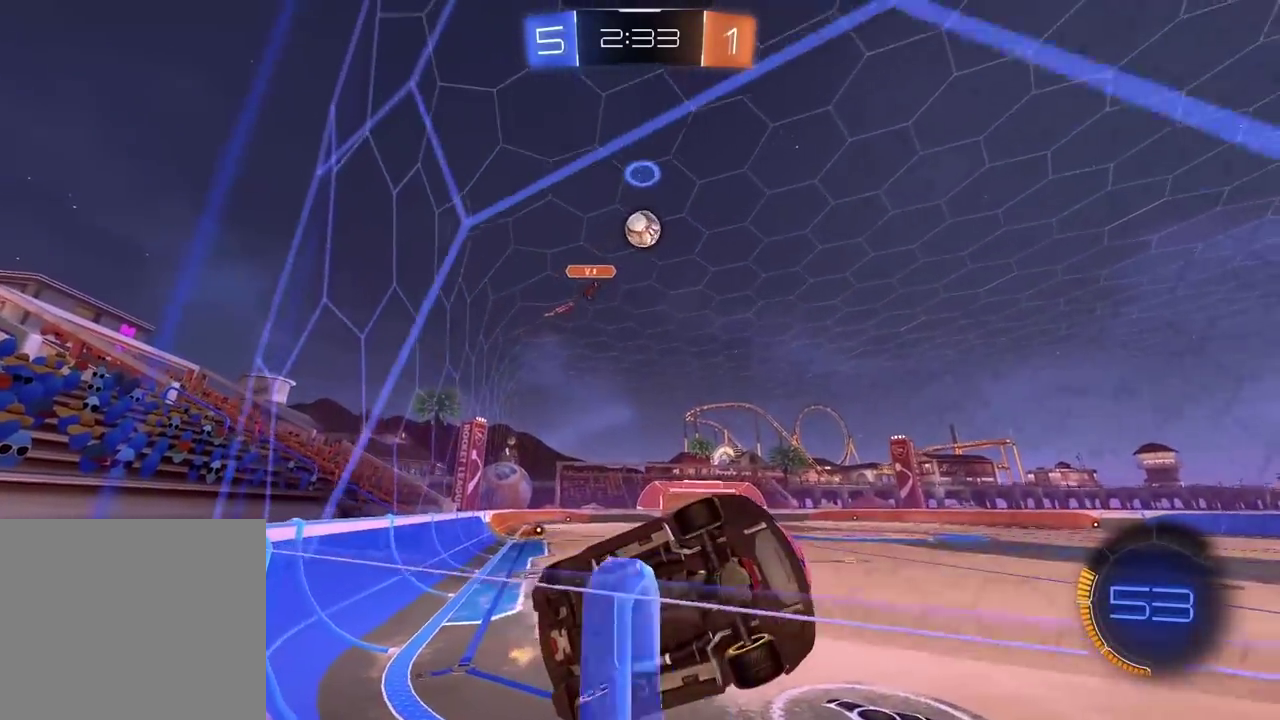
{"buttons": ["R2"], "left_stick": "left", "right_stick": "center"}
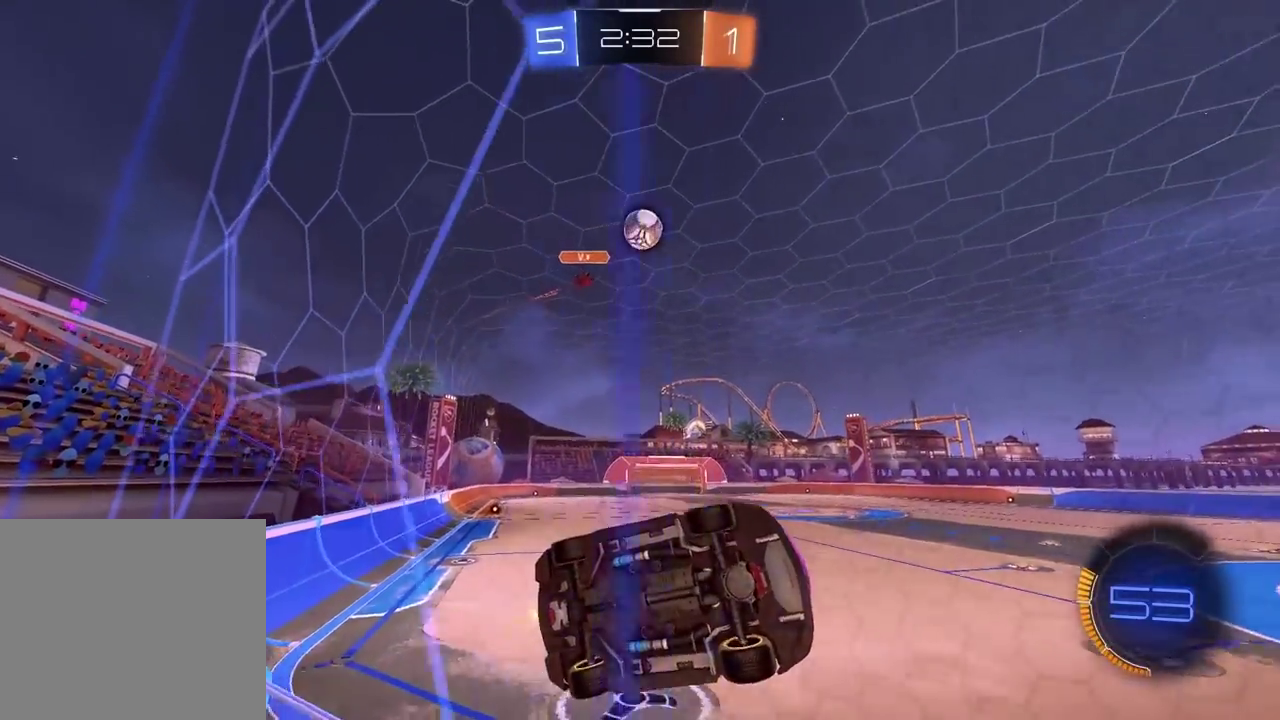
{"buttons": ["R2"], "left_stick": "center", "right_stick": "center"}
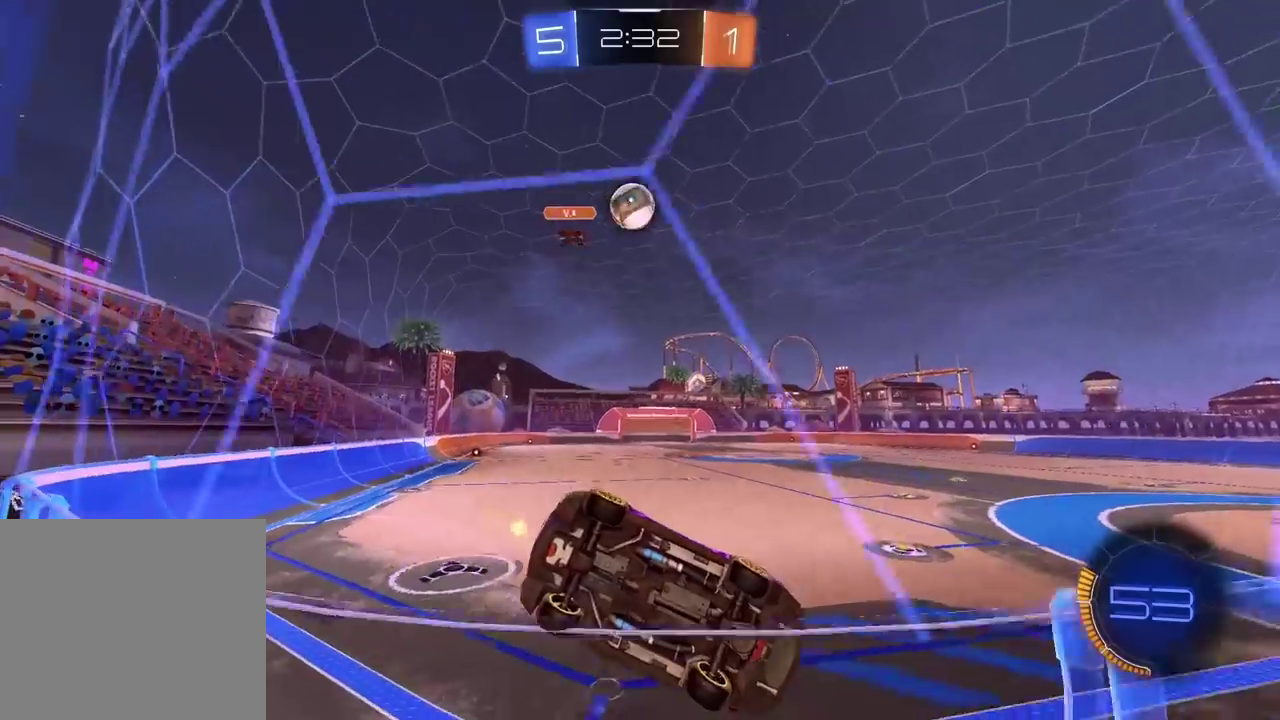
{"buttons": ["L2"], "left_stick": "center", "right_stick": "center", "events": [[83, "R2", "up"], [400, "L2", "down"]]}
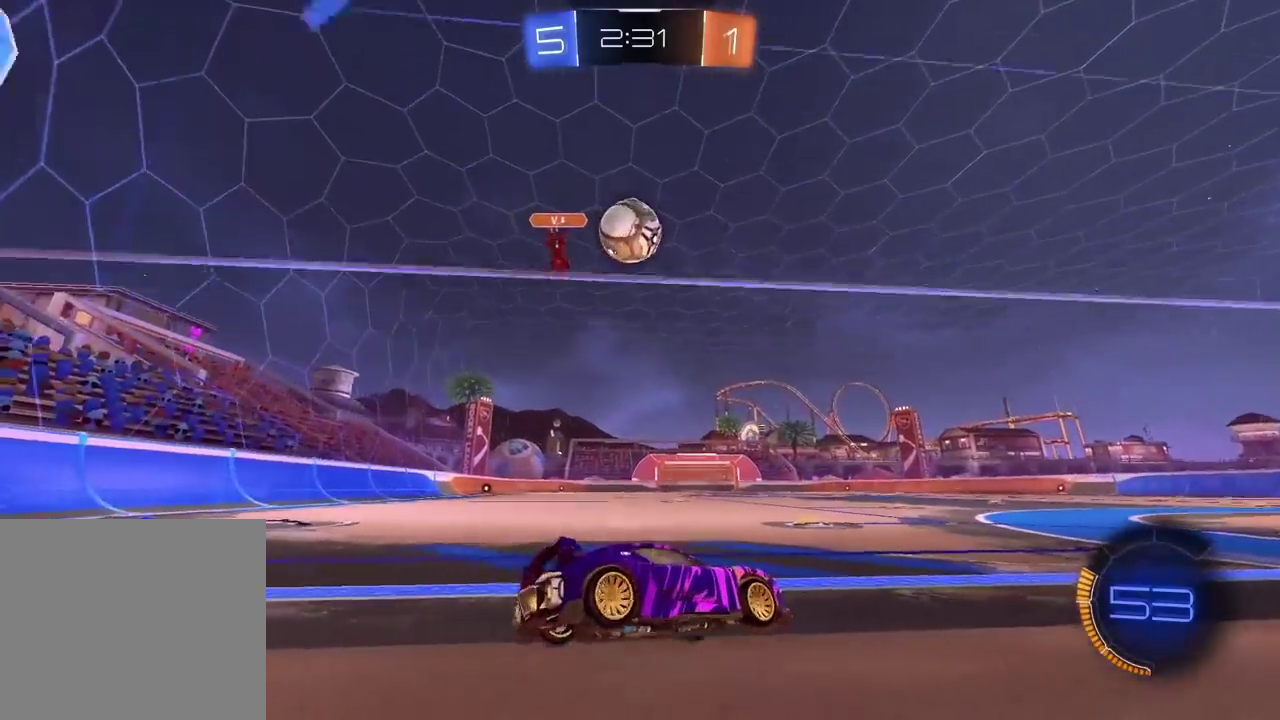
{"buttons": ["L2", "R2"], "left_stick": "up", "right_stick": "center", "events": [[33, "L2", "up"], [200, "left_stick", "left"], [333, "R2", "down"], [350, "CROSS", "down"], [467, "CROSS", "up"], [467, "L2", "down"], [483, "left_stick", "up"]]}
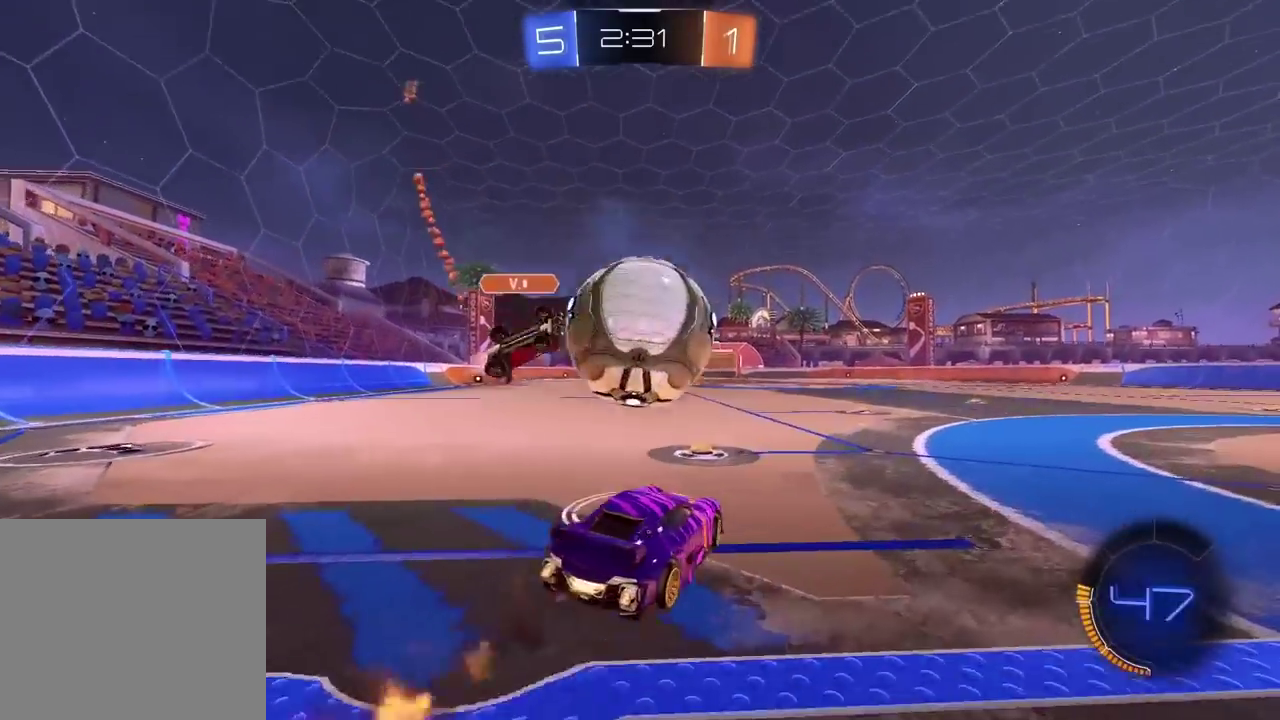
{"buttons": ["CROSS", "L2", "R2"], "left_stick": "up-right", "right_stick": "center", "events": [[33, "CROSS", "down"], [200, "left_stick", "down"], [350, "left_stick", "left"], [483, "left_stick", "up-right"]]}
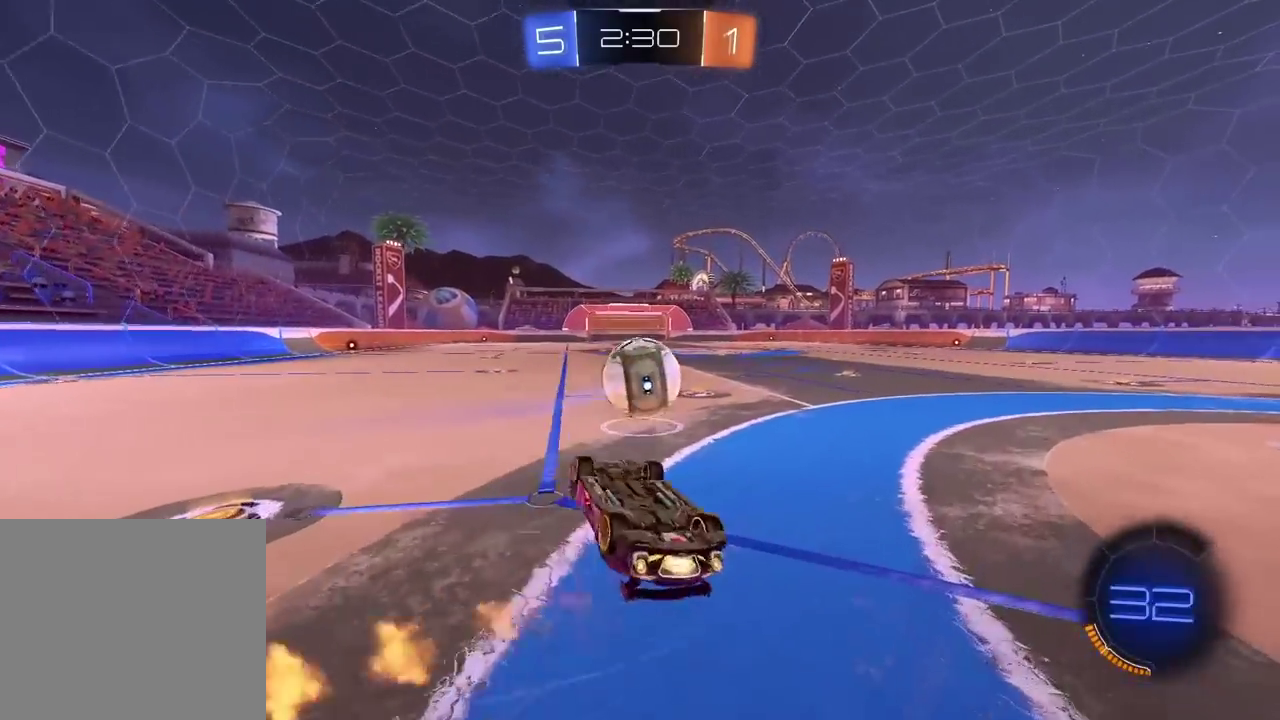
{"buttons": ["CROSS", "R2"], "left_stick": "center", "right_stick": "center", "events": [[50, "left_stick", "right"], [167, "left_stick", "down"], [267, "left_stick", "down-right"], [317, "L2", "up"], [367, "left_stick", "center"]]}
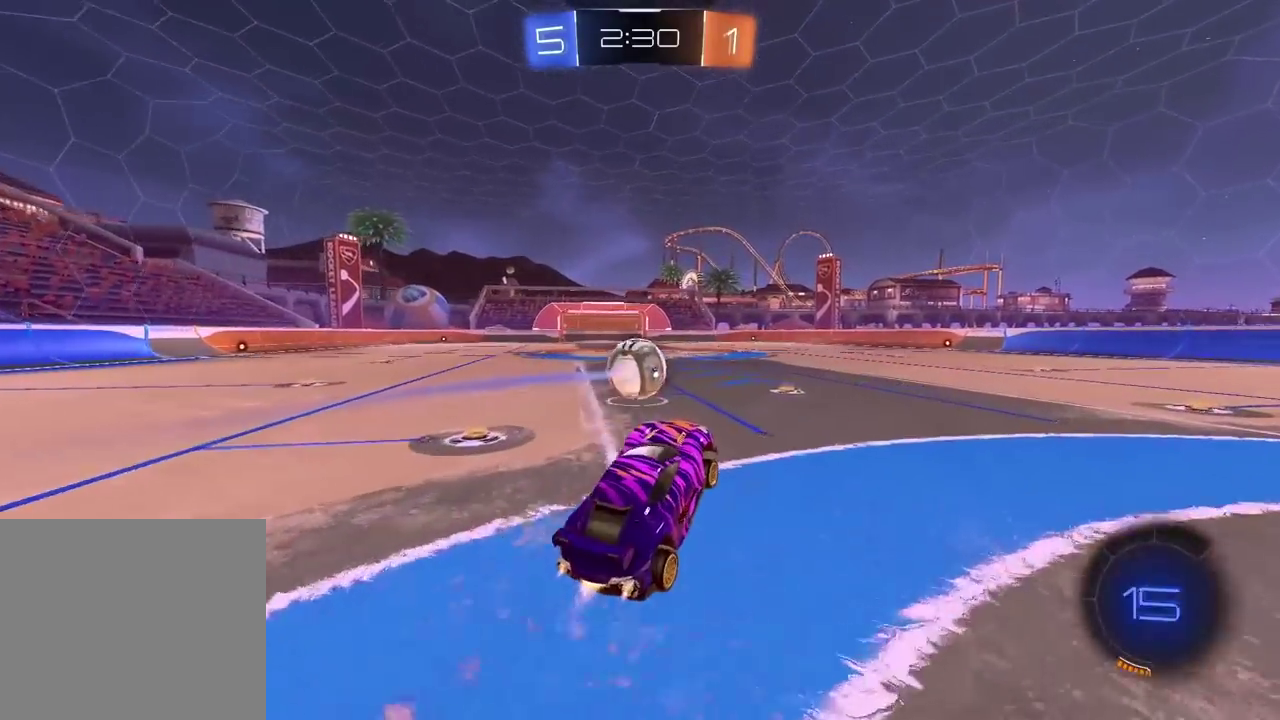
{"buttons": ["R2"], "left_stick": "center", "right_stick": "center", "events": [[400, "CROSS", "up"]]}
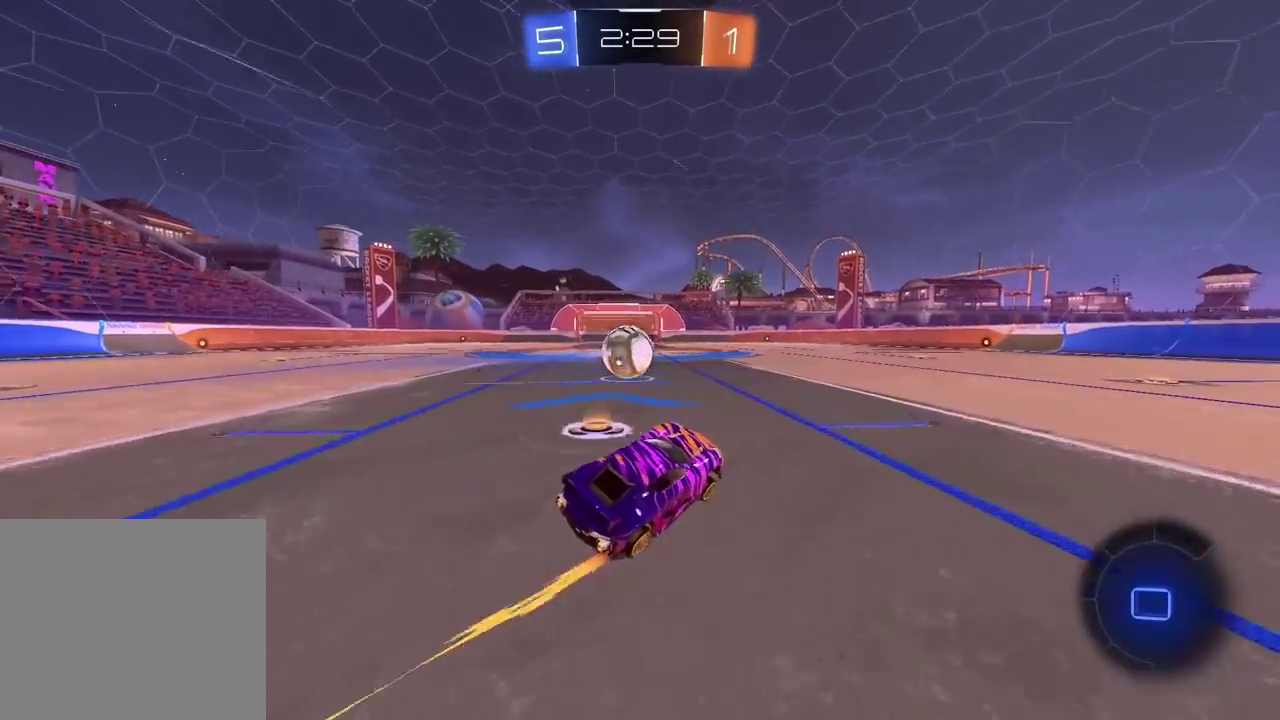
{"buttons": ["R2"], "left_stick": "center", "right_stick": "center", "events": []}
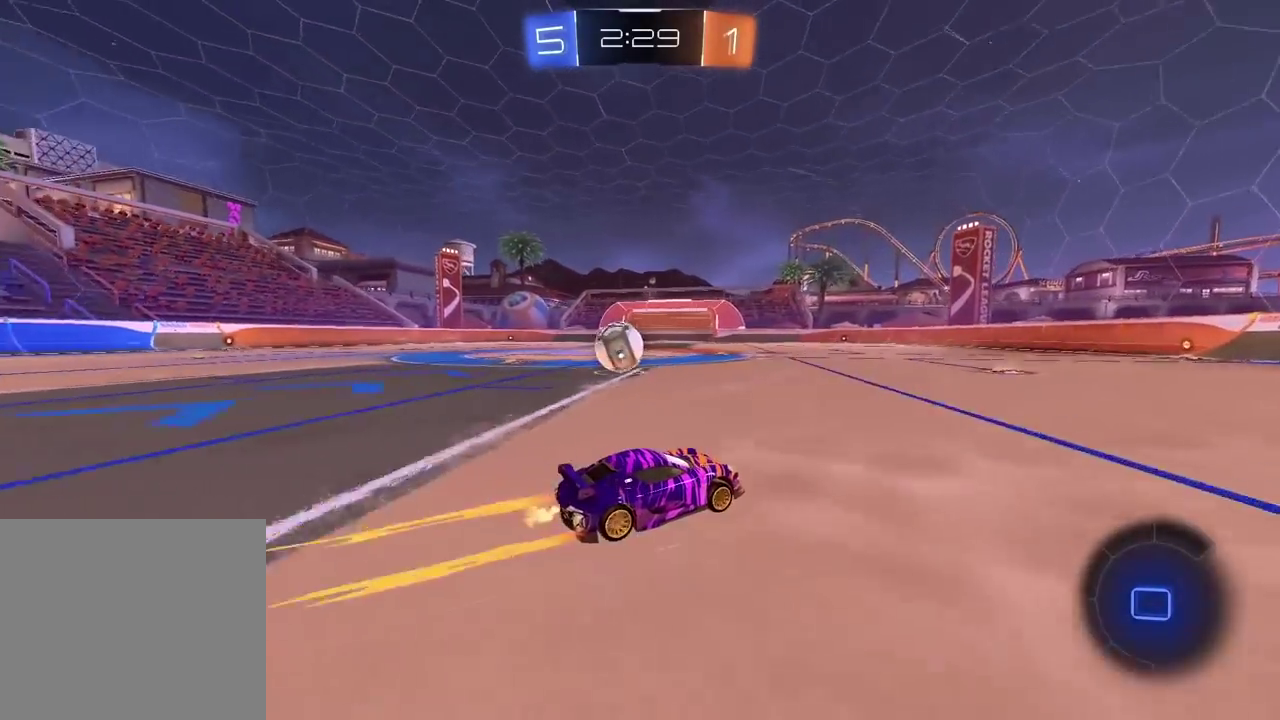
{"buttons": ["R2"], "left_stick": "left", "right_stick": "center", "events": [[33, "left_stick", "left"], [100, "left_stick", "center"], [400, "left_stick", "left"]]}
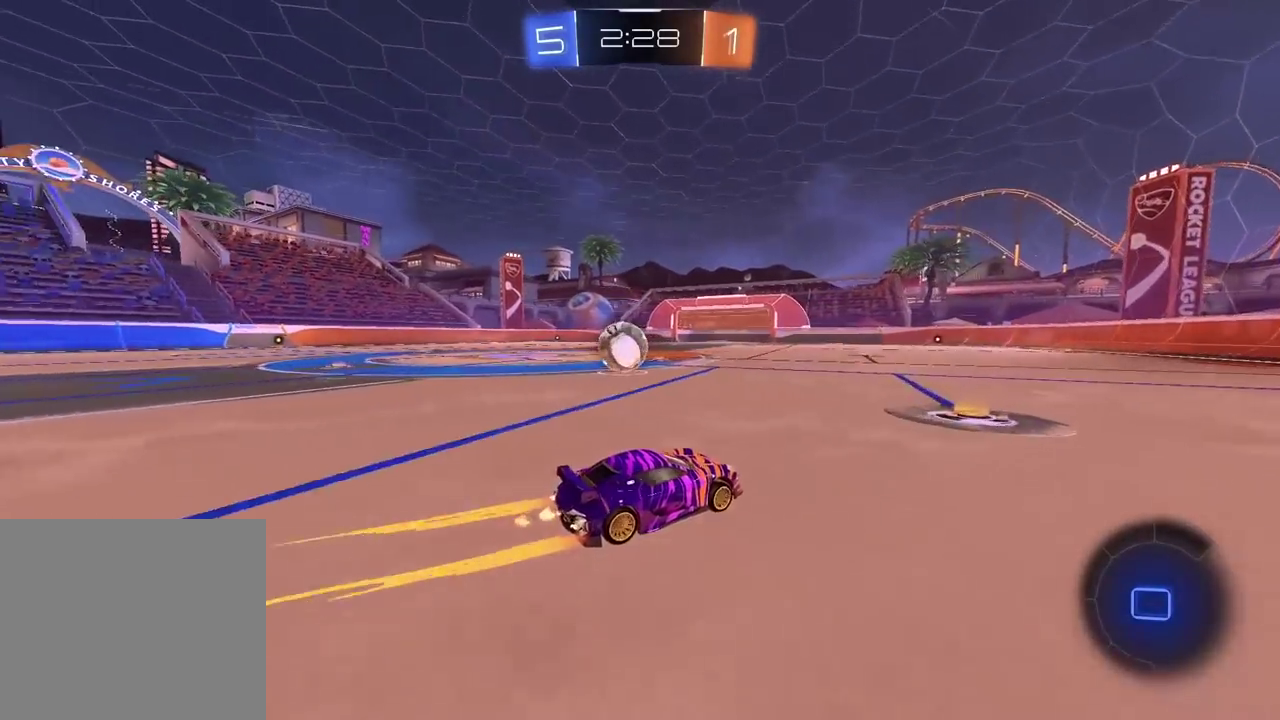
{"buttons": ["R2"], "left_stick": "center", "right_stick": "center", "events": [[50, "left_stick", "center"], [333, "left_stick", "left"], [450, "left_stick", "center"]]}
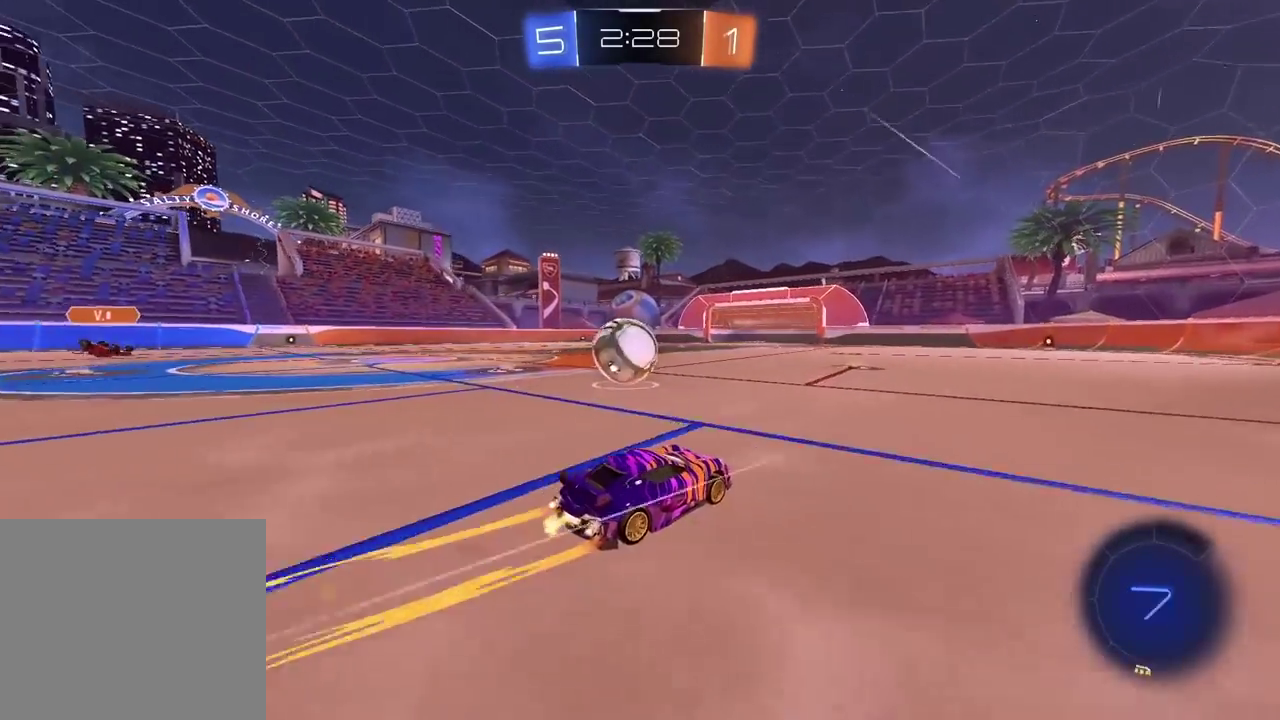
{"buttons": ["CROSS", "R2", "L3"], "left_stick": "up", "right_stick": "center"}
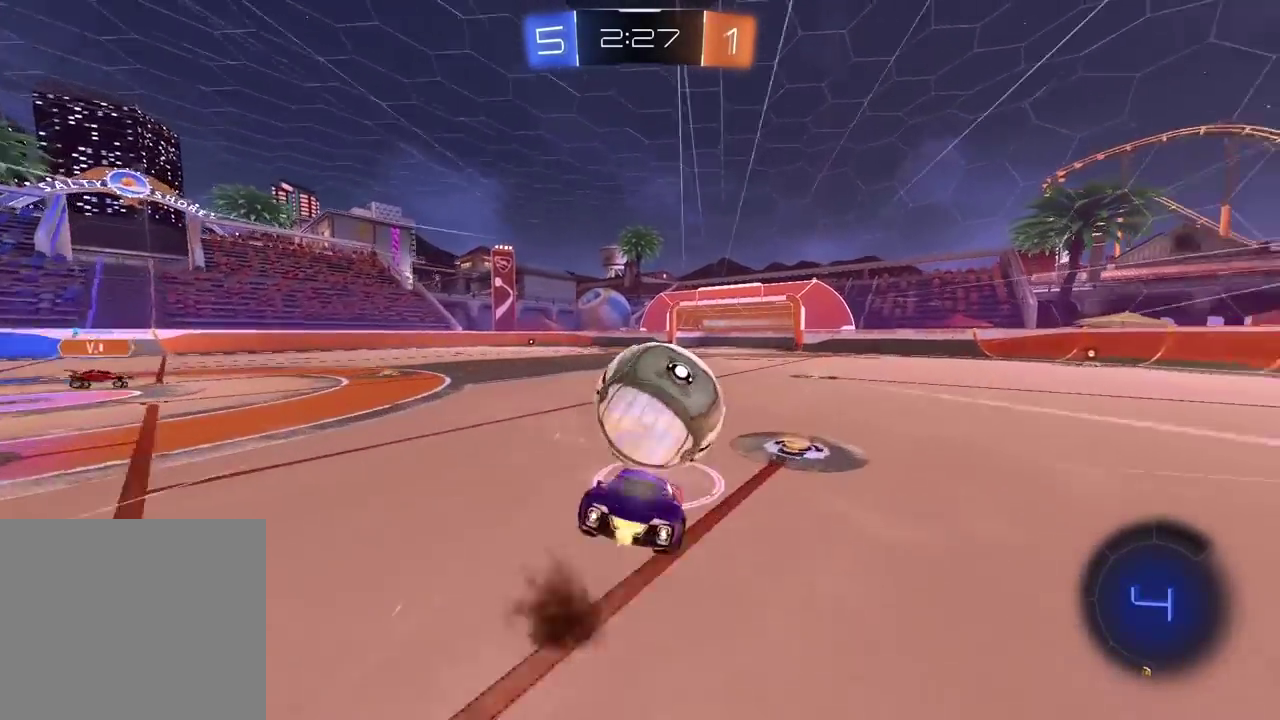
{"buttons": ["R2"], "left_stick": "center", "right_stick": "center"}